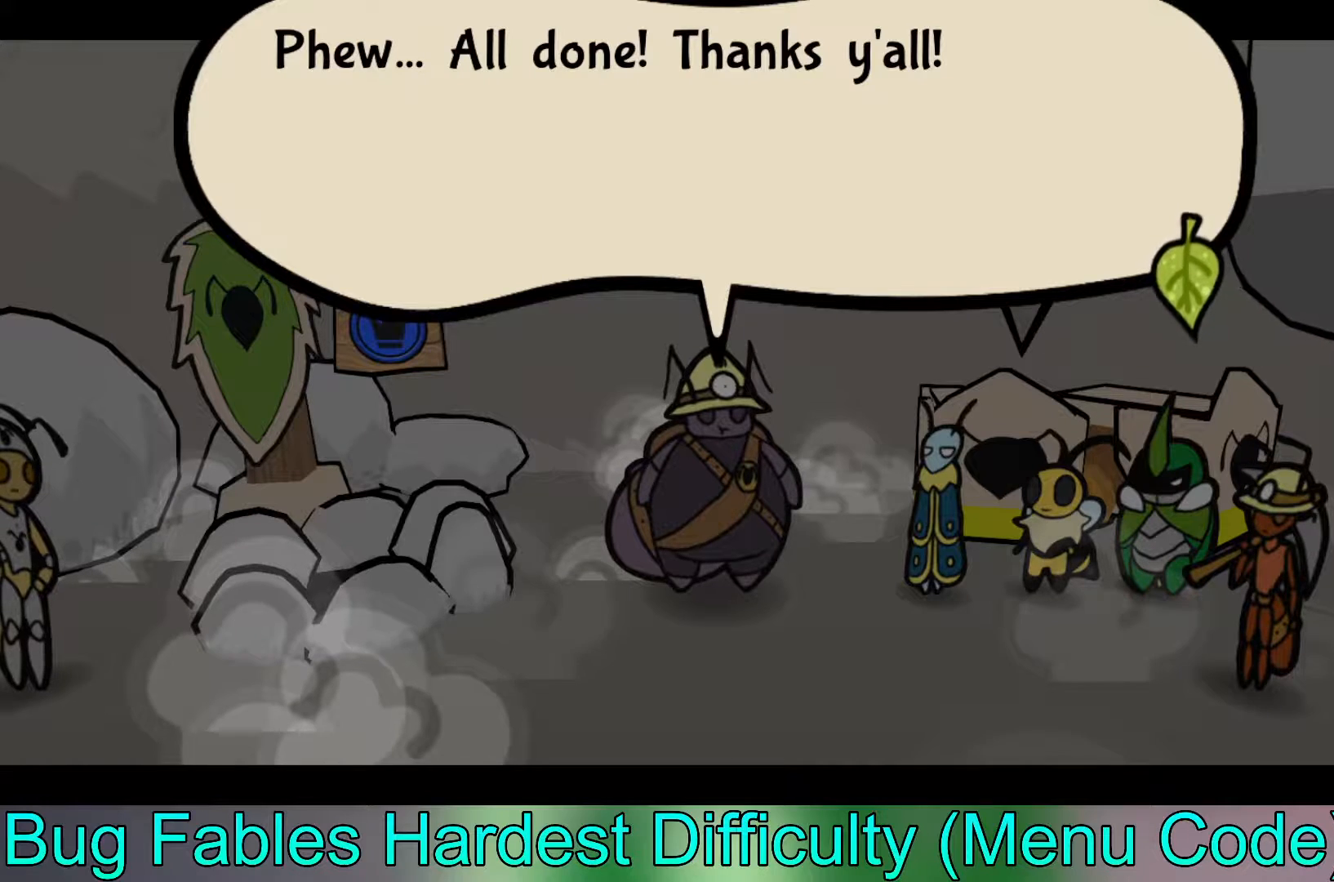
Gameplay with a controller (Xbox layout); each line is a JSON object with the inputs held at the frame after it. "events" lists button and stick changes between this image and that frame as [ms after this image, input, new state], when the widget could be followed in between. Not read: right_stick.
{"buttons": [], "left_stick": "center", "events": [[267, "A", "down"], [500, "A", "up"]]}
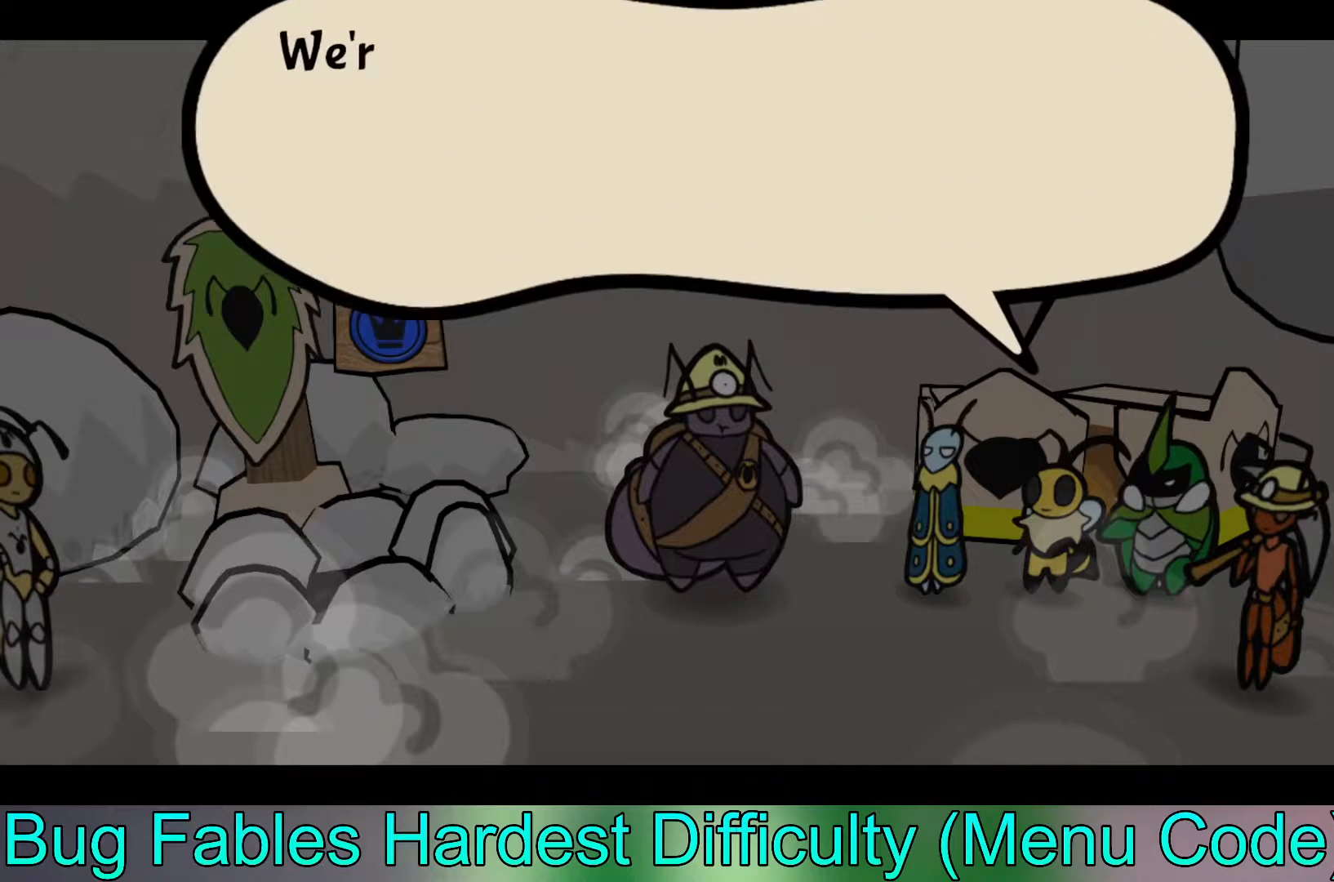
{"buttons": [], "left_stick": "center", "events": [[217, "A", "down"], [383, "A", "up"]]}
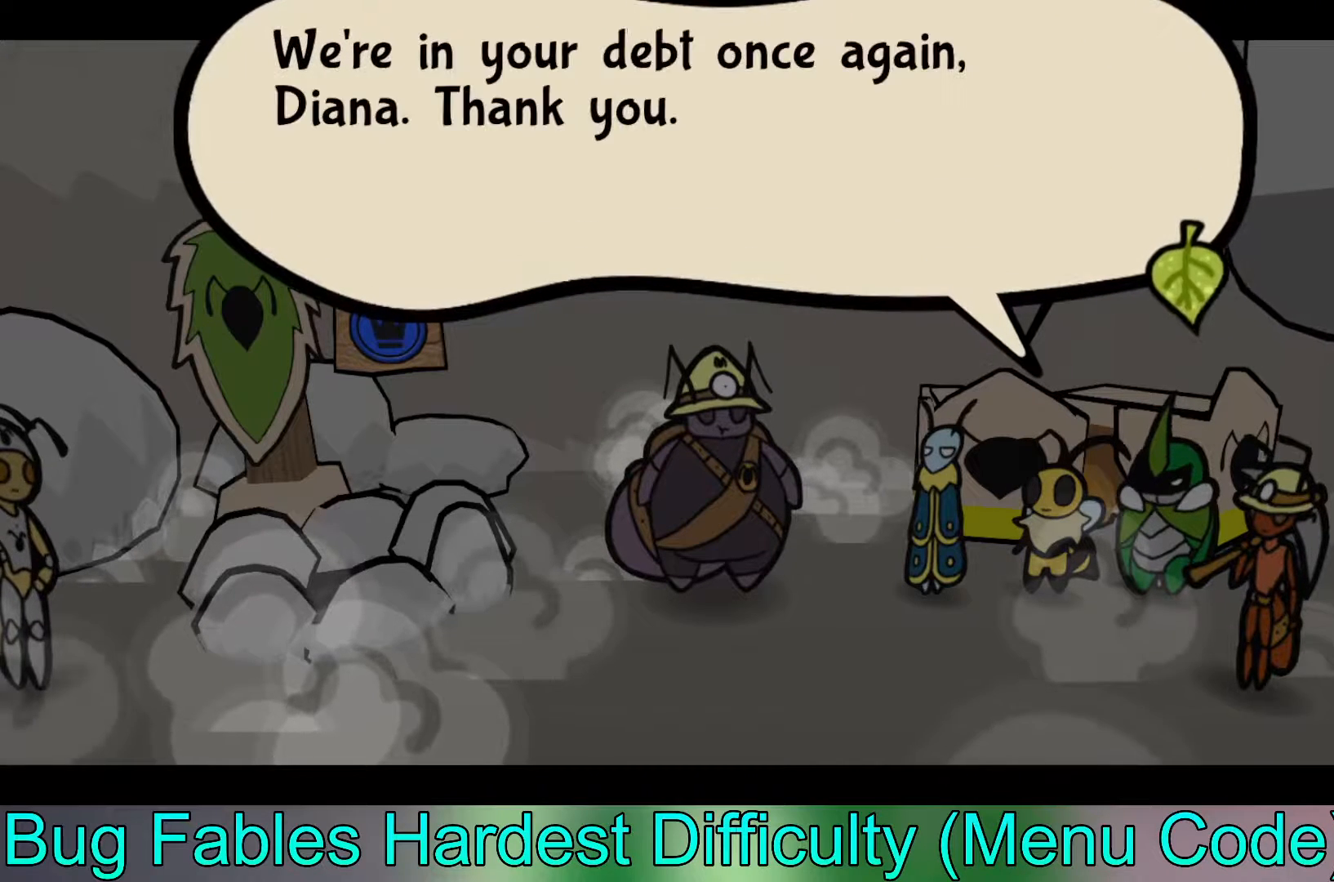
{"buttons": [], "left_stick": "center", "events": []}
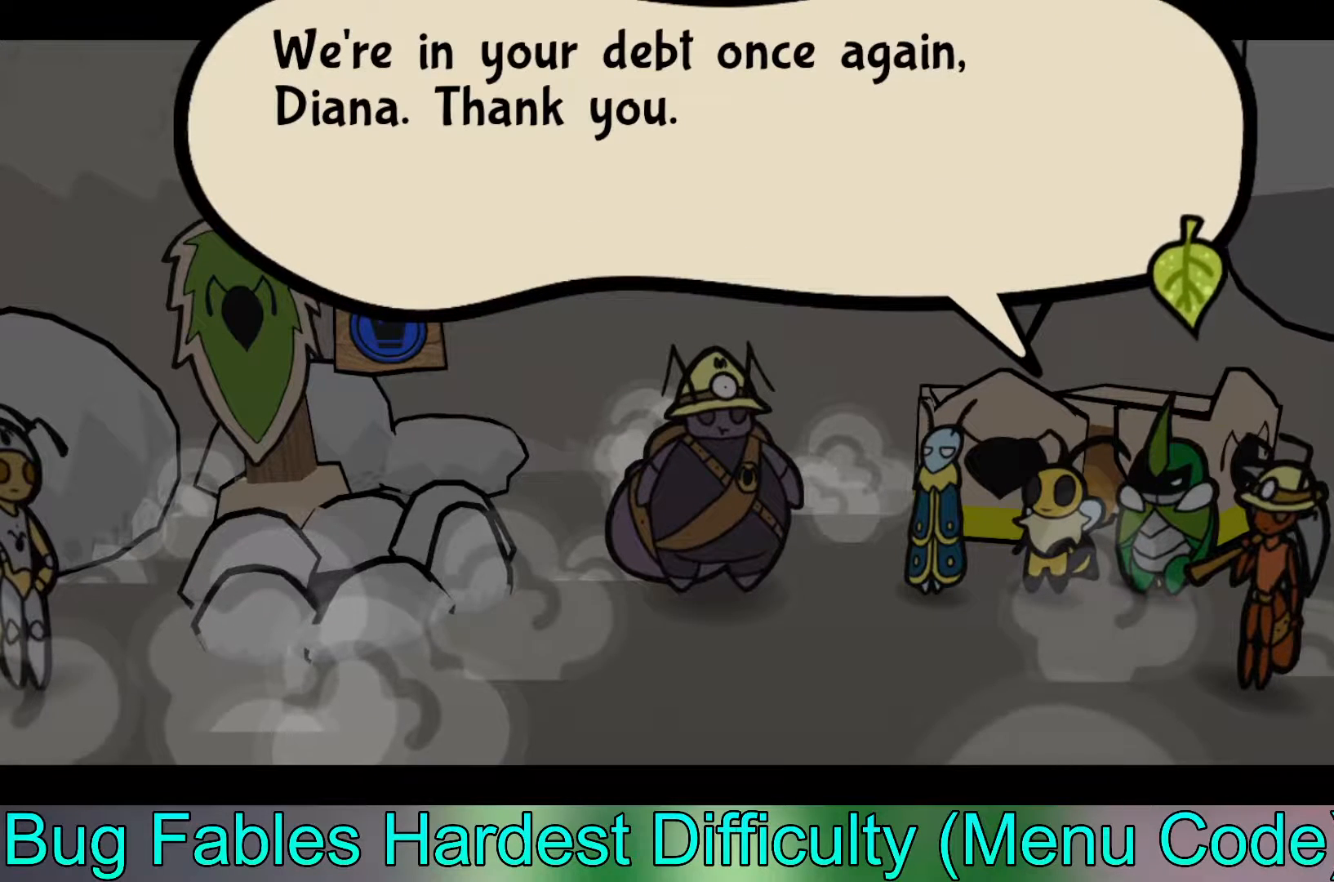
{"buttons": [], "left_stick": "center", "events": []}
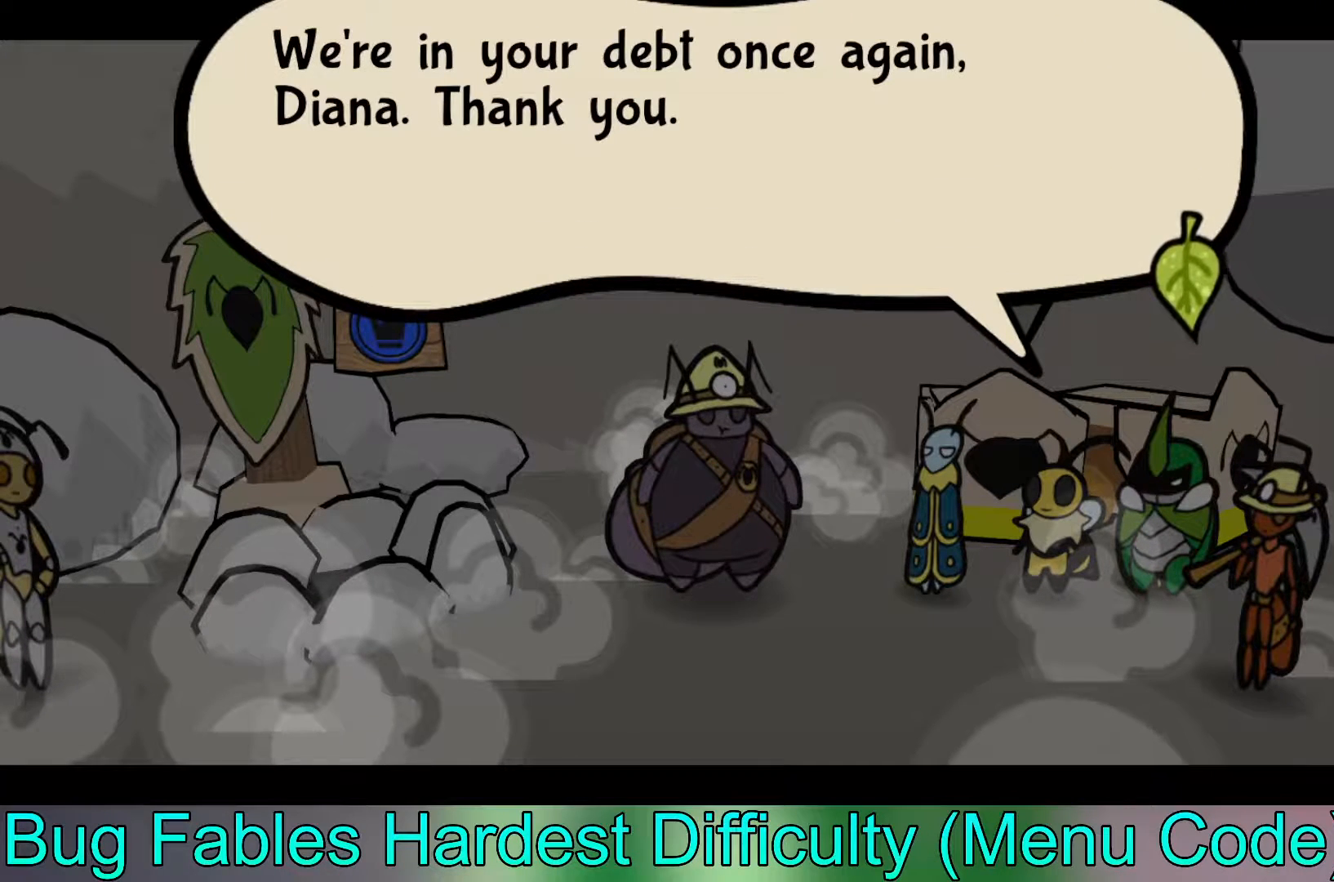
{"buttons": [], "left_stick": "center", "events": []}
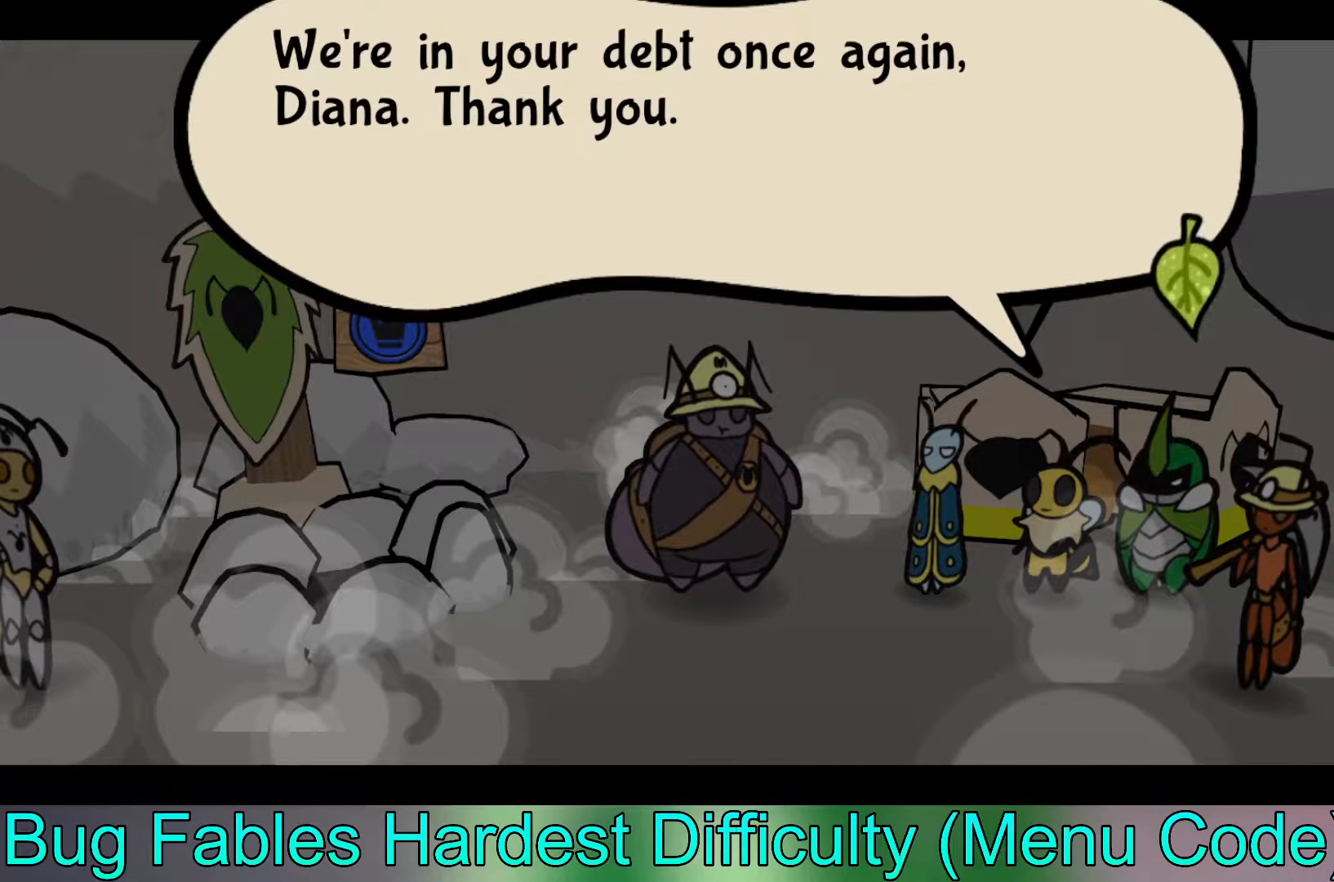
{"buttons": [], "left_stick": "center", "events": []}
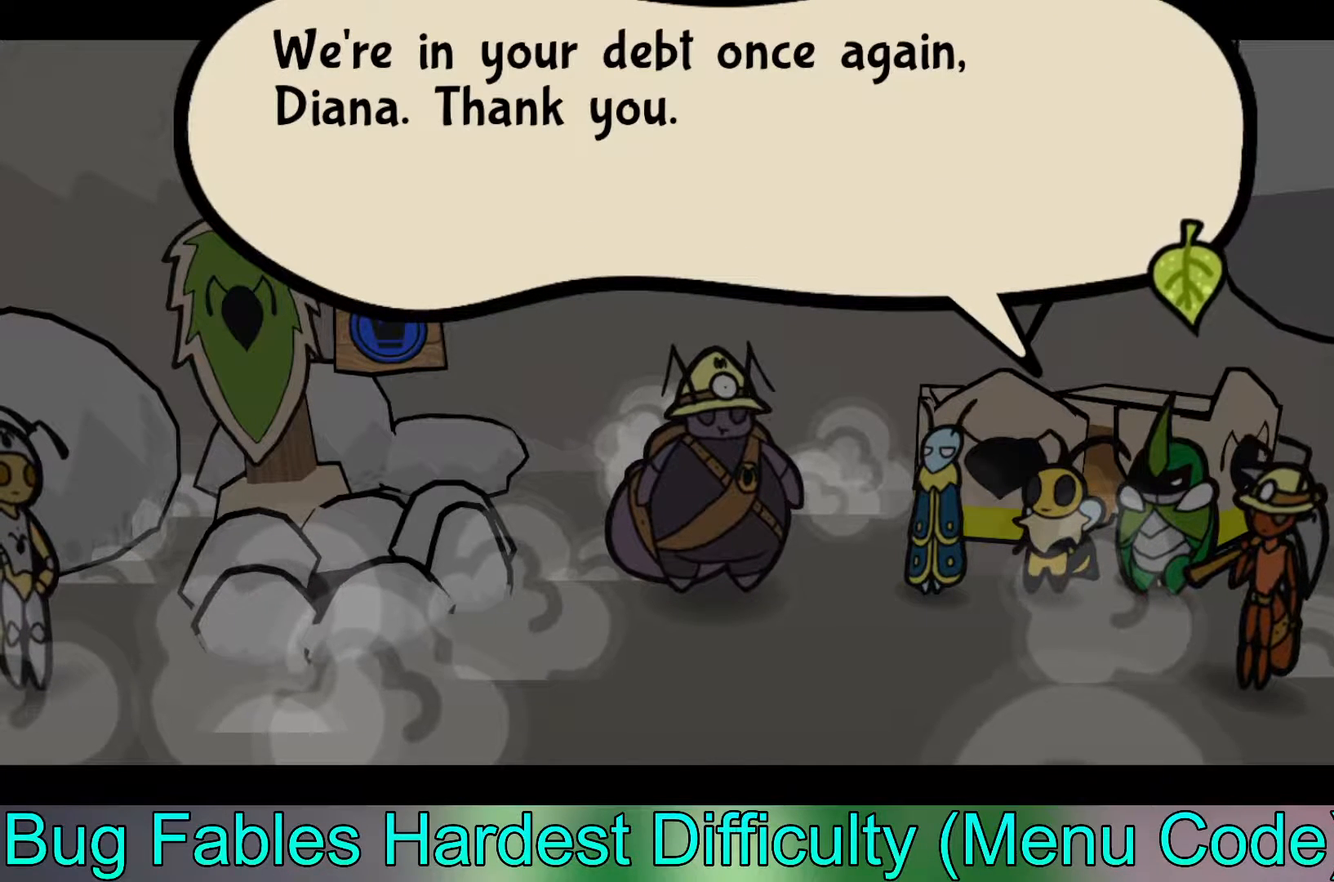
{"buttons": [], "left_stick": "center", "events": [[200, "A", "down"], [483, "A", "up"]]}
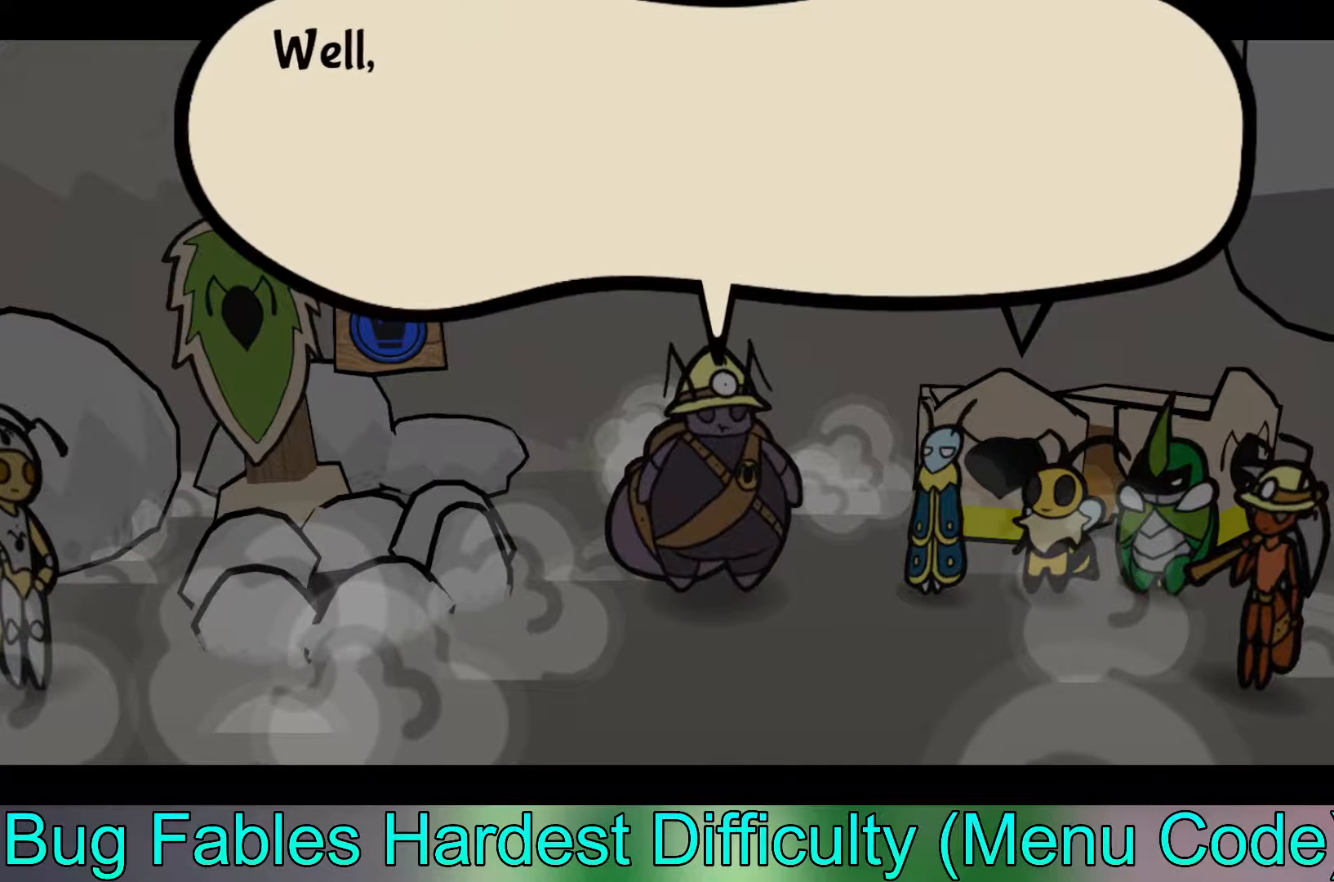
{"buttons": [], "left_stick": "center", "events": [[283, "A", "down"], [467, "A", "up"]]}
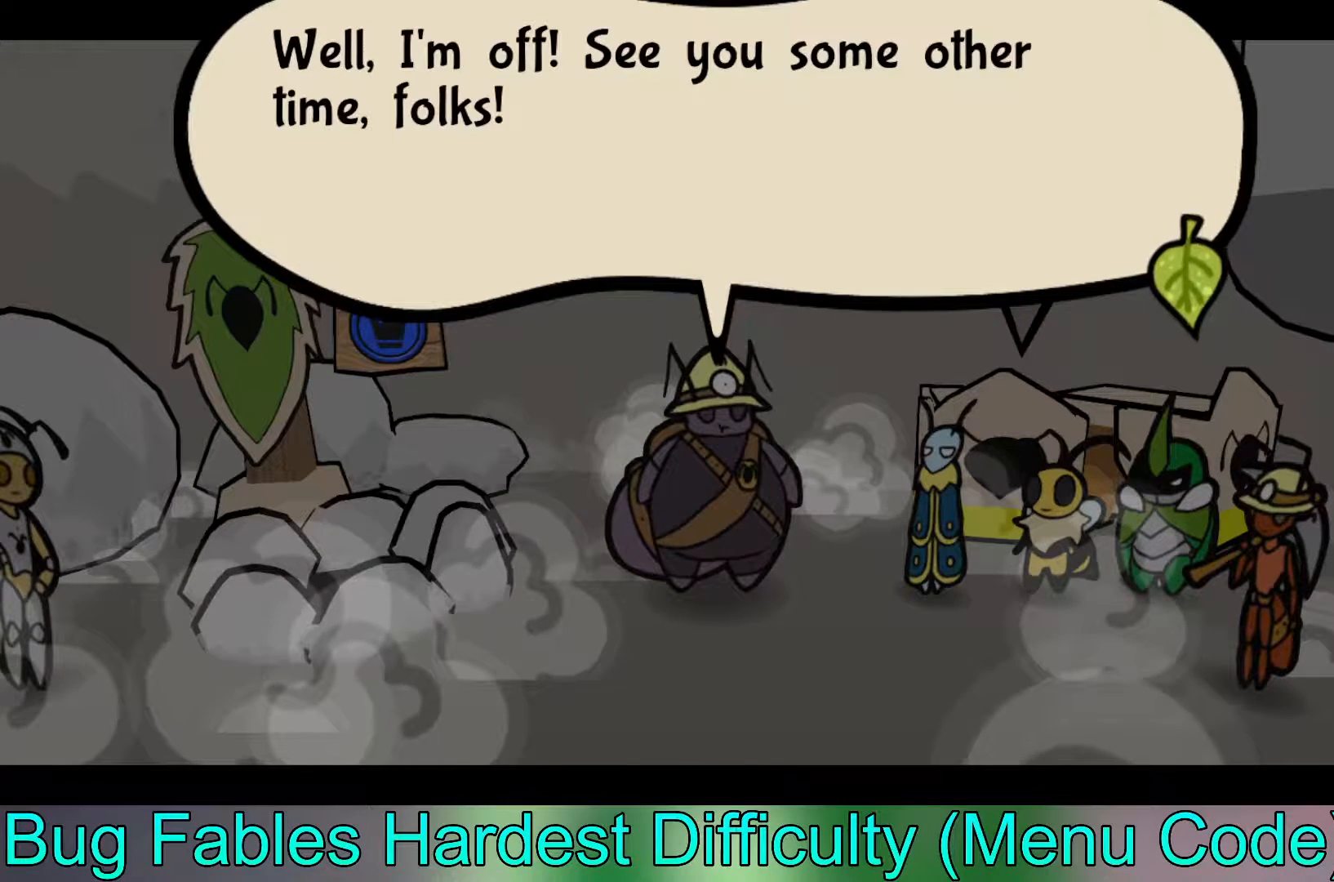
{"buttons": [], "left_stick": "center", "events": []}
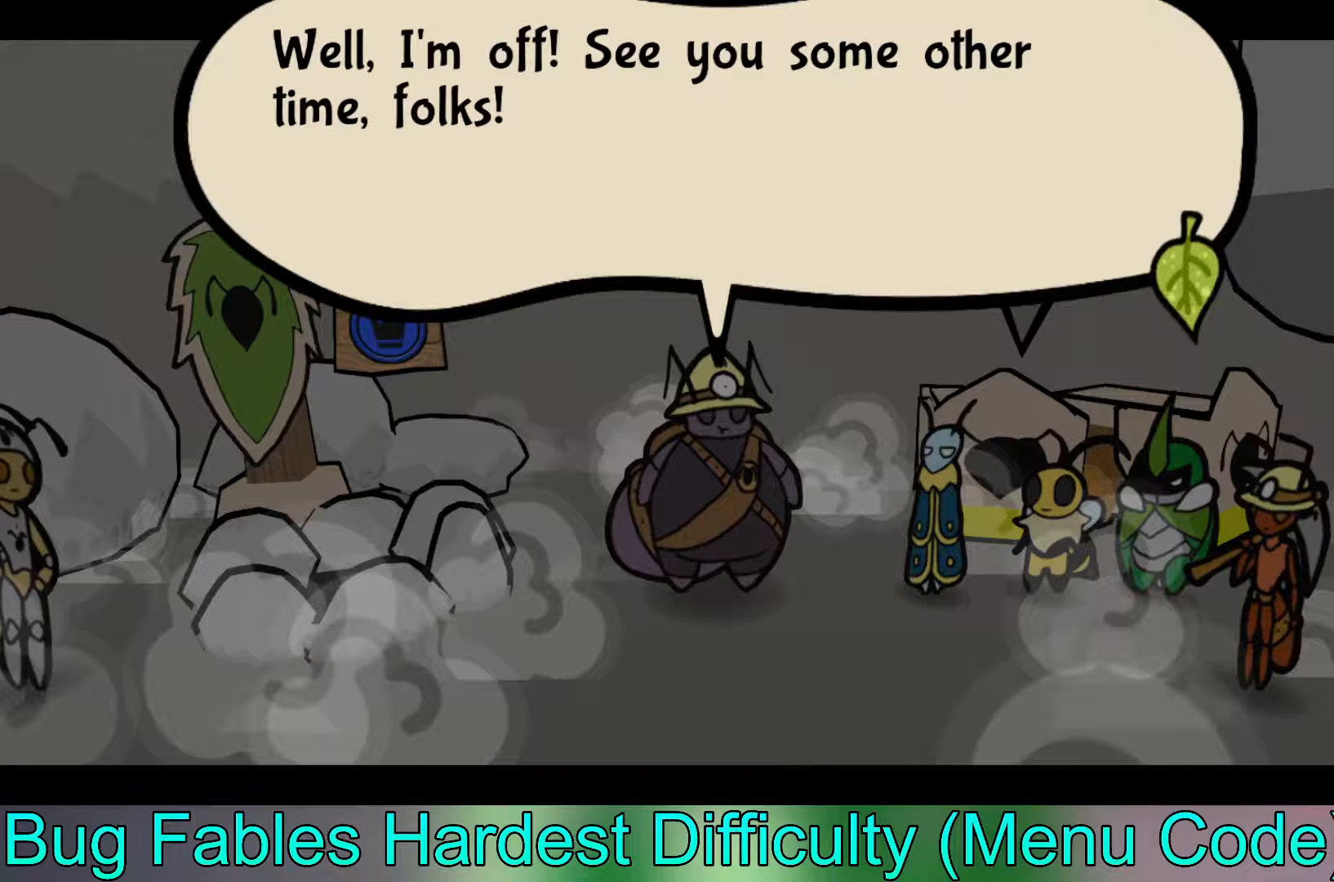
{"buttons": [], "left_stick": "center", "events": []}
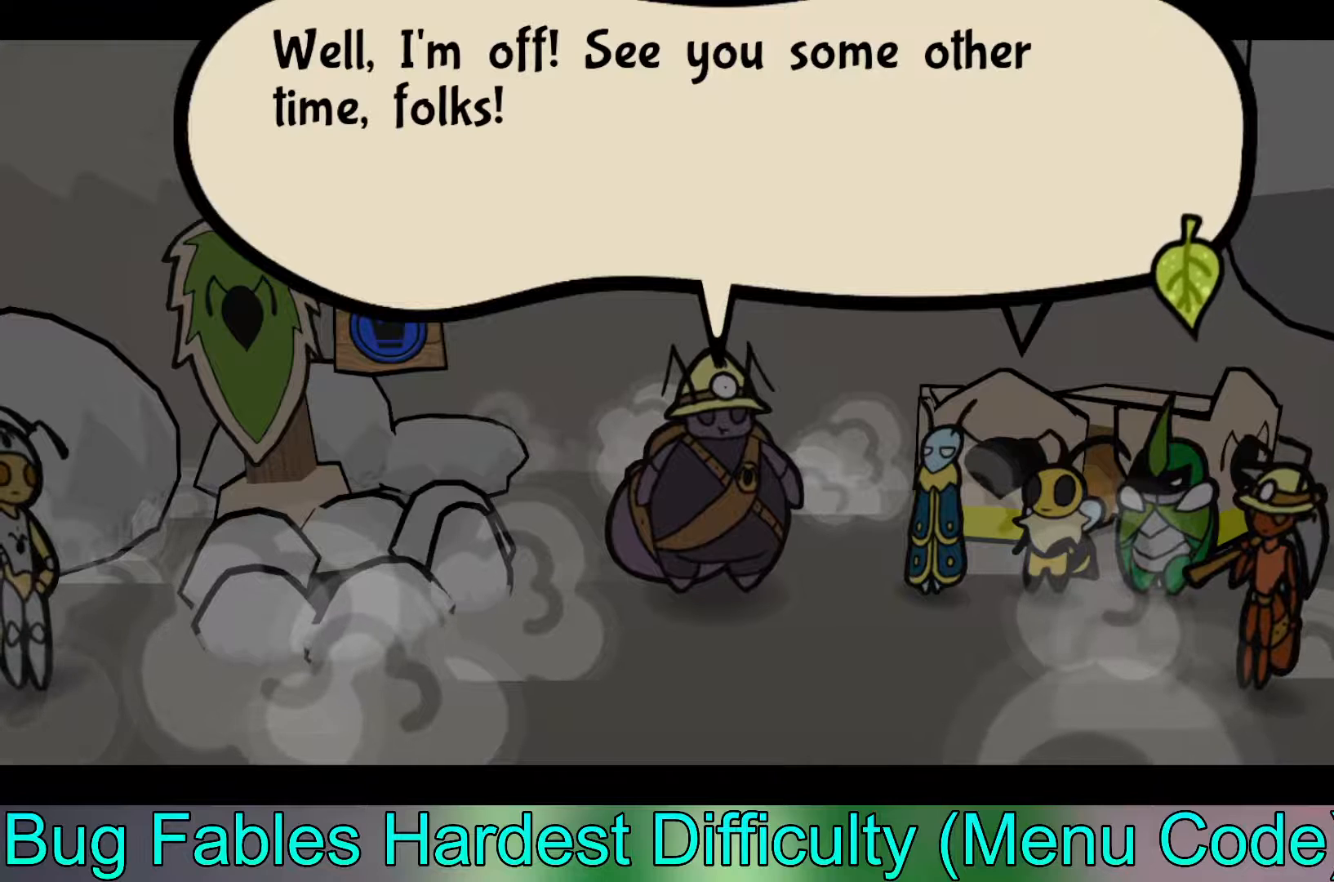
{"buttons": [], "left_stick": "center", "events": []}
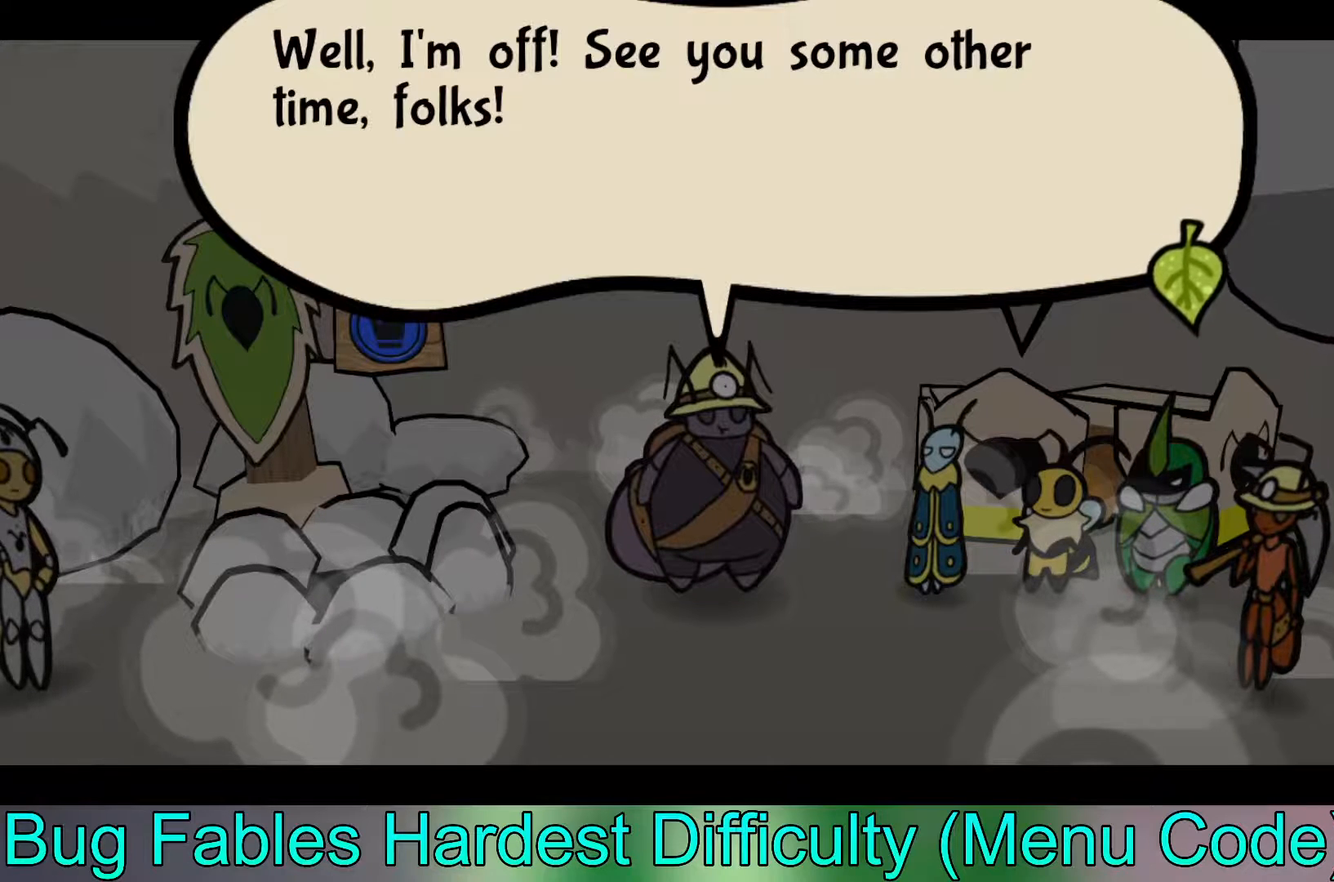
{"buttons": [], "left_stick": "center", "events": []}
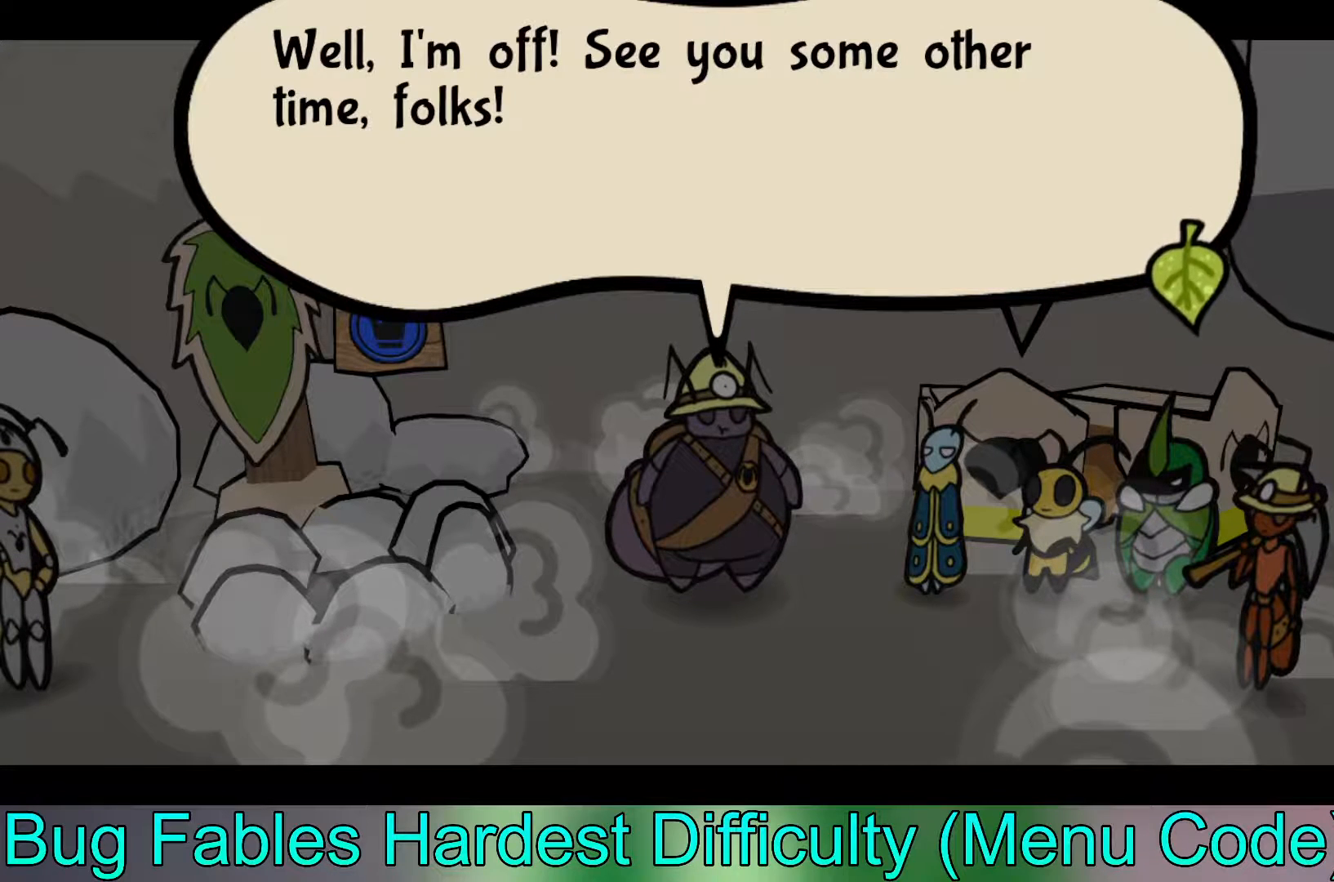
{"buttons": [], "left_stick": "center", "events": []}
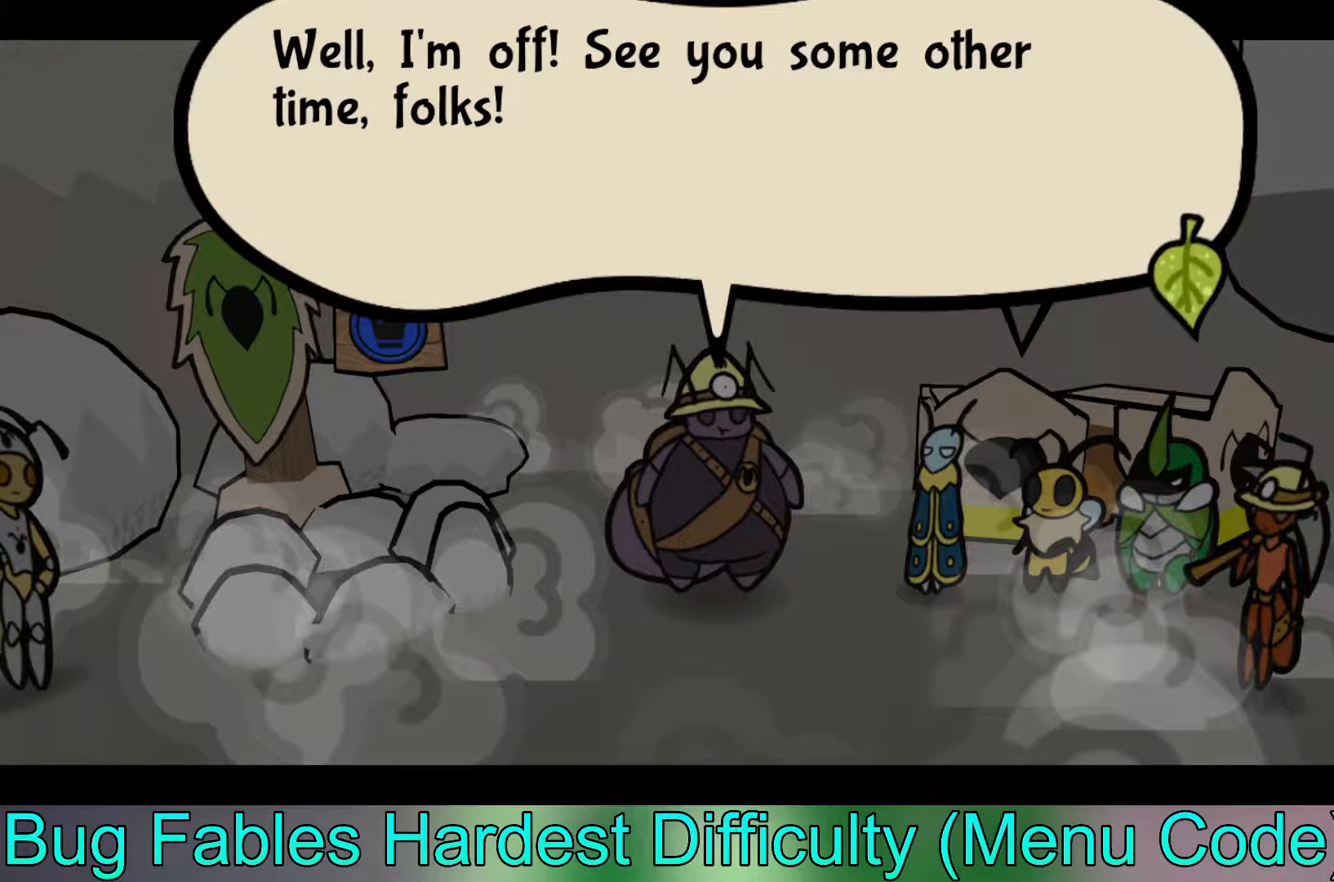
{"buttons": [], "left_stick": "center", "events": []}
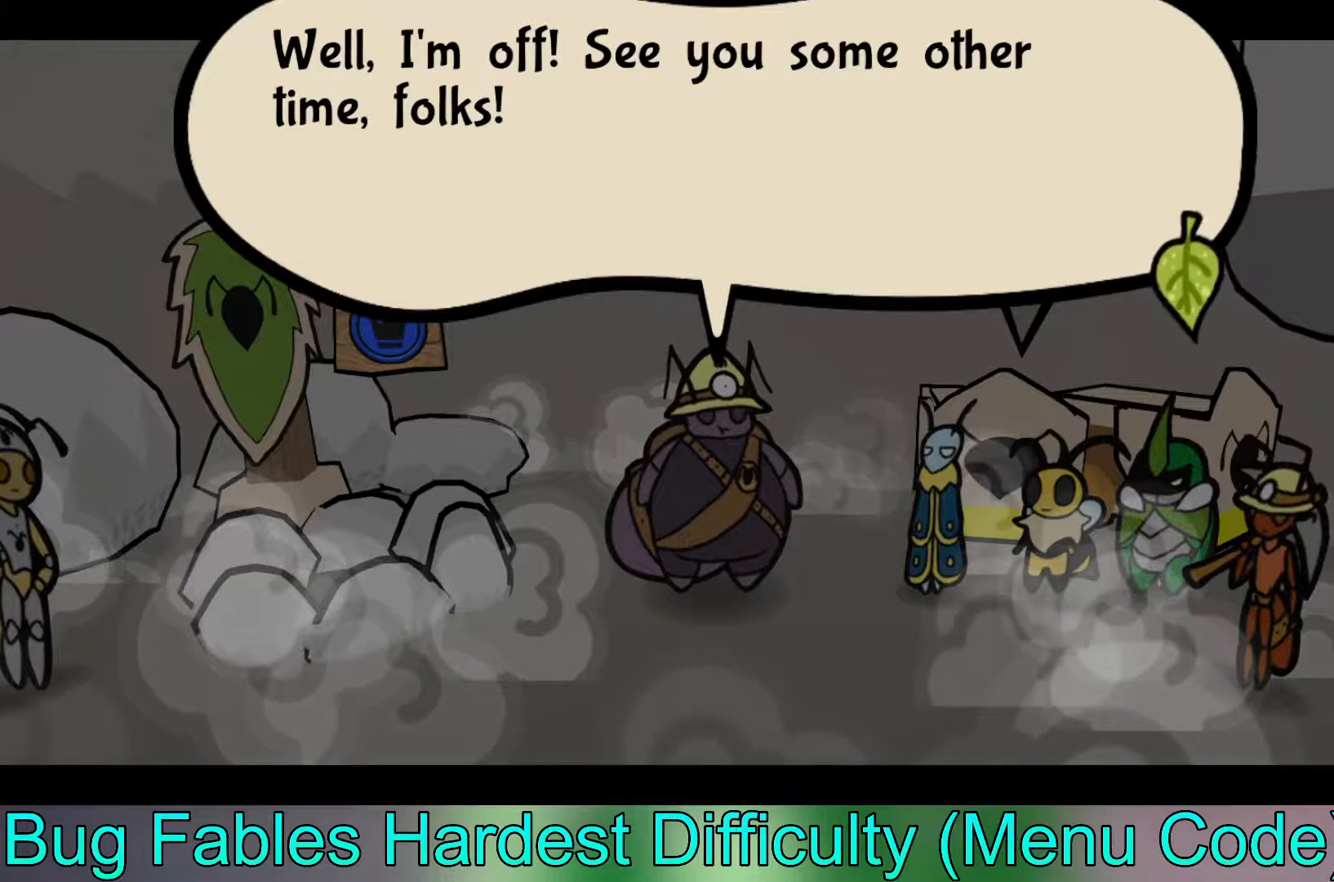
{"buttons": [], "left_stick": "center", "events": [[117, "A", "down"], [250, "A", "up"]]}
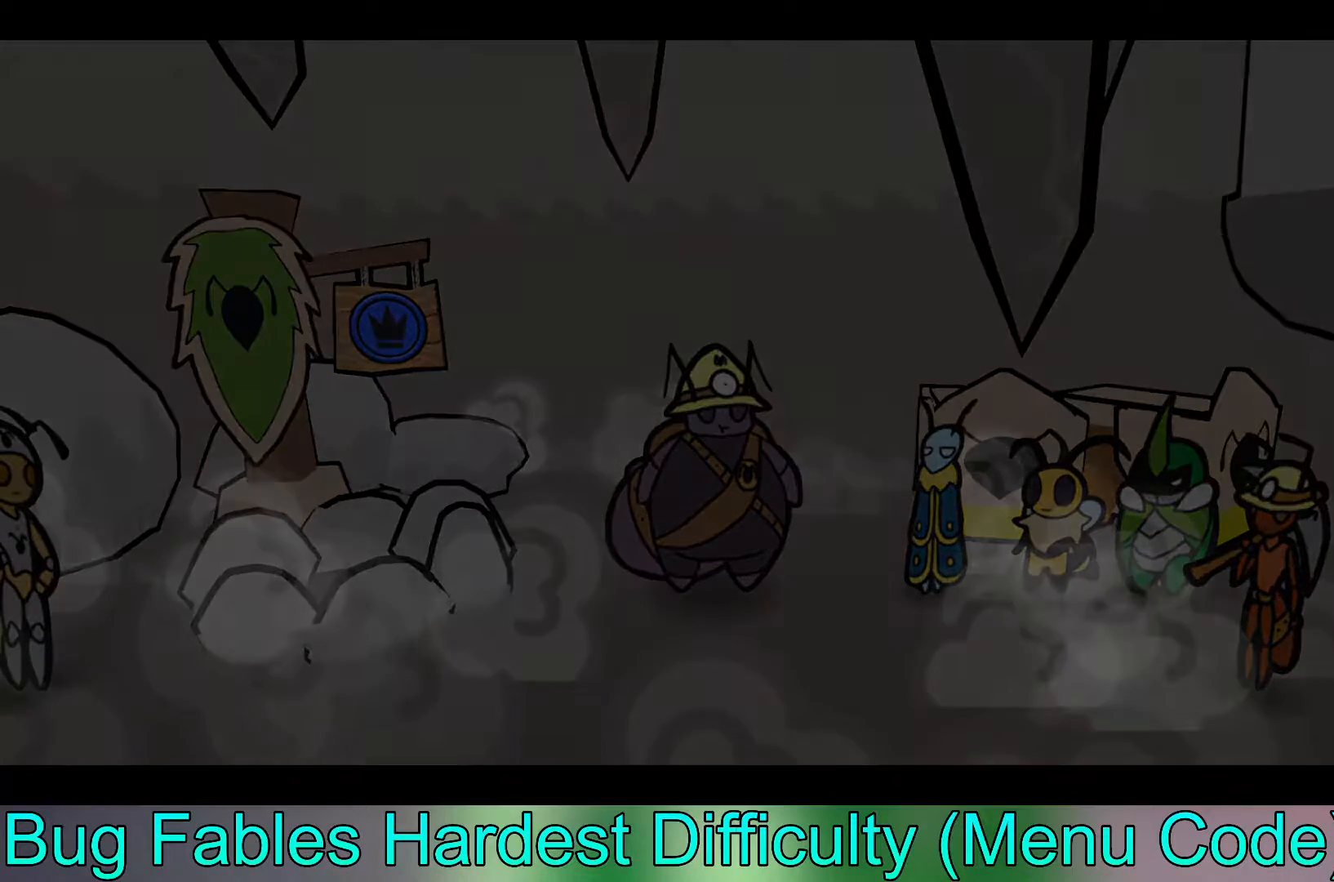
{"buttons": [], "left_stick": "left", "events": [[67, "left_stick", "down-left"], [117, "left_stick", "left"]]}
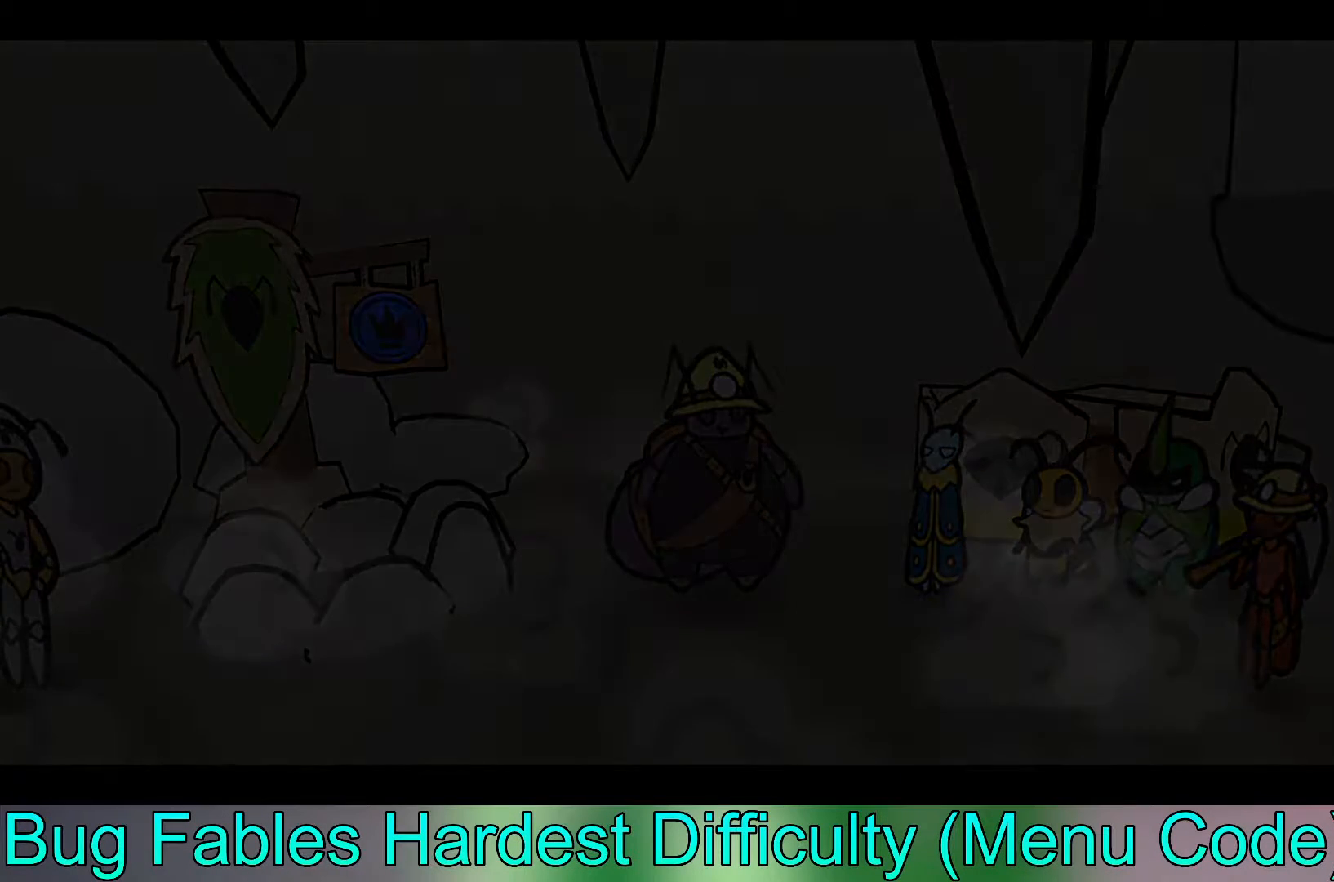
{"buttons": [], "left_stick": "center", "events": [[17, "left_stick", "center"]]}
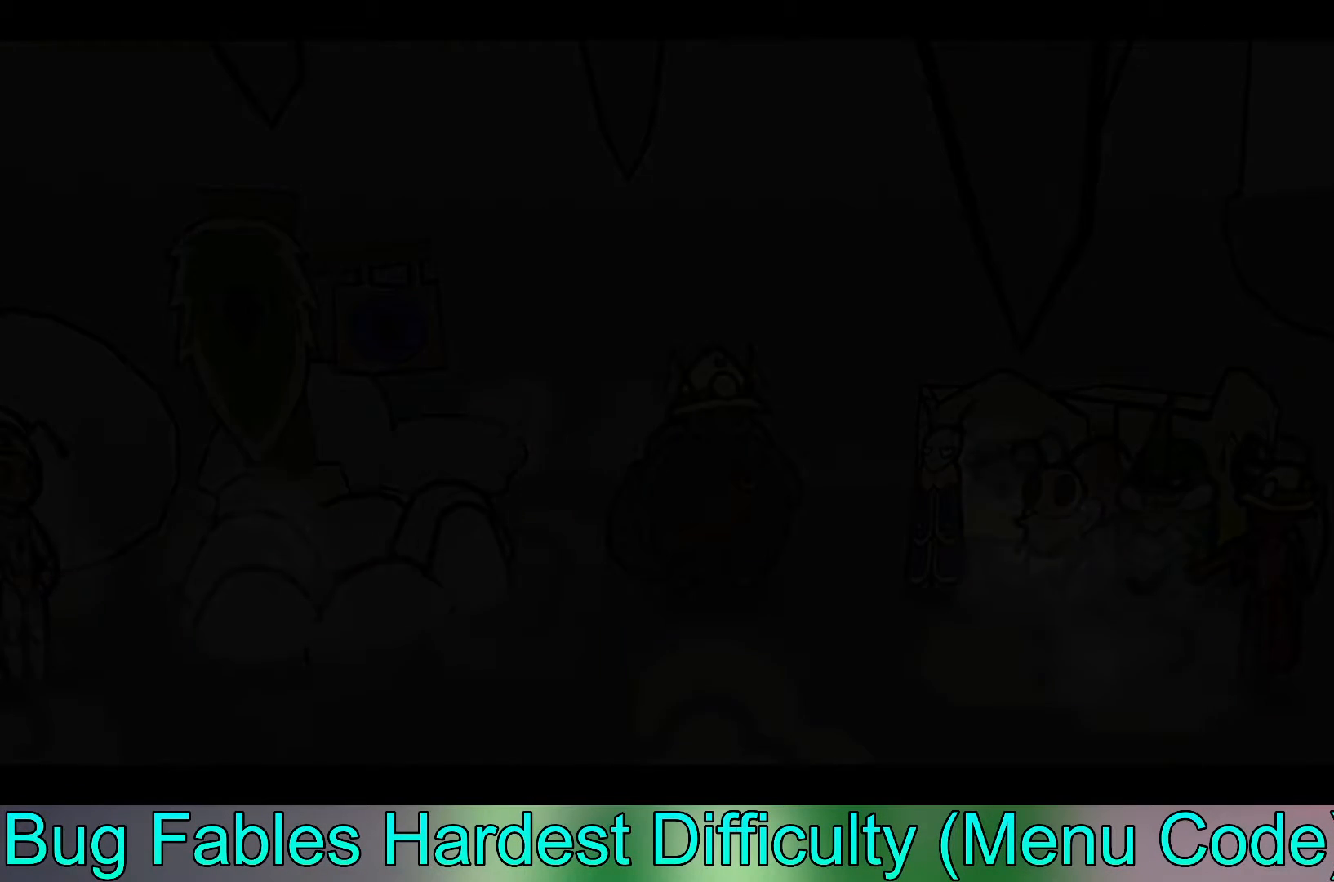
{"buttons": [], "left_stick": "center", "events": []}
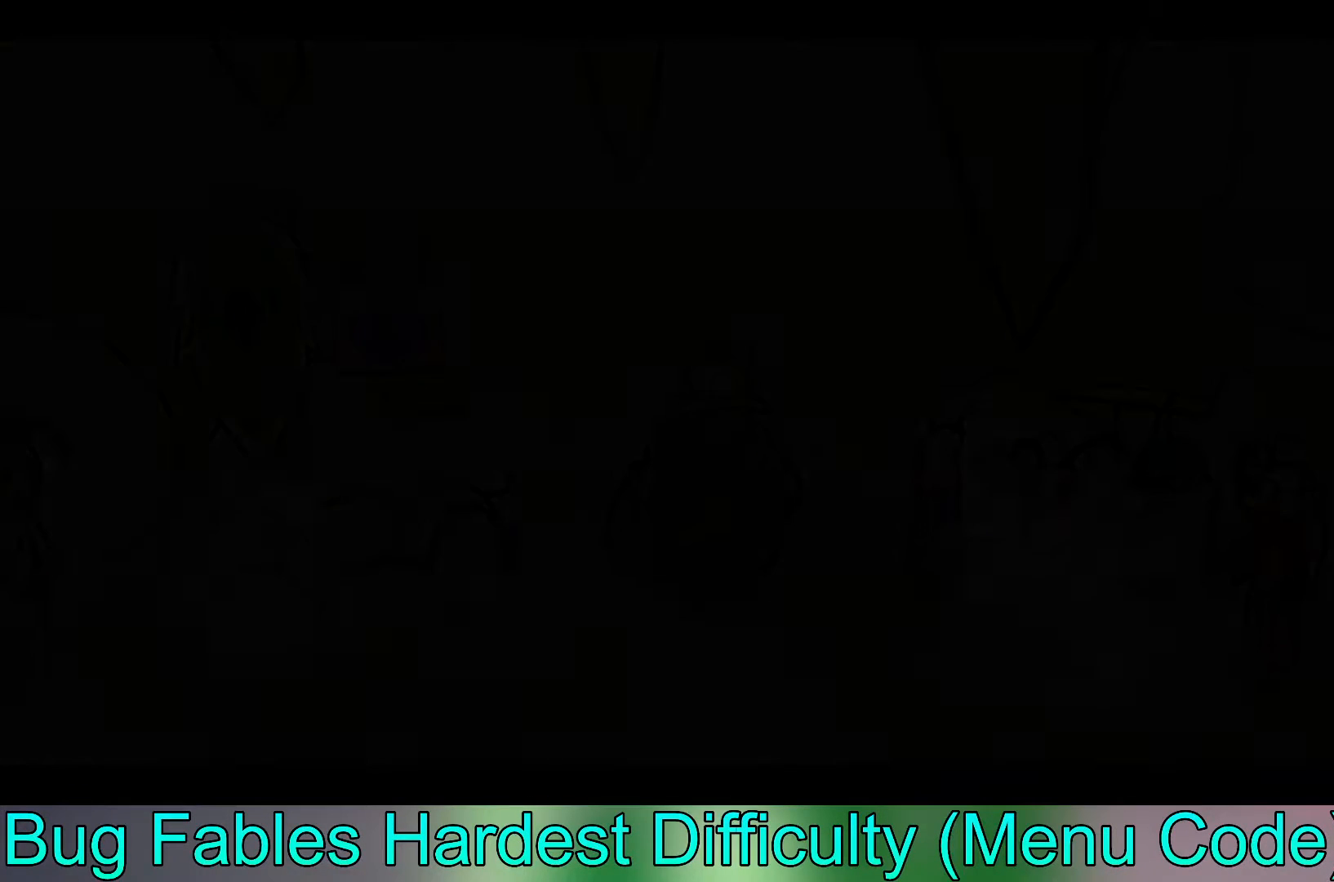
{"buttons": [], "left_stick": "center", "events": []}
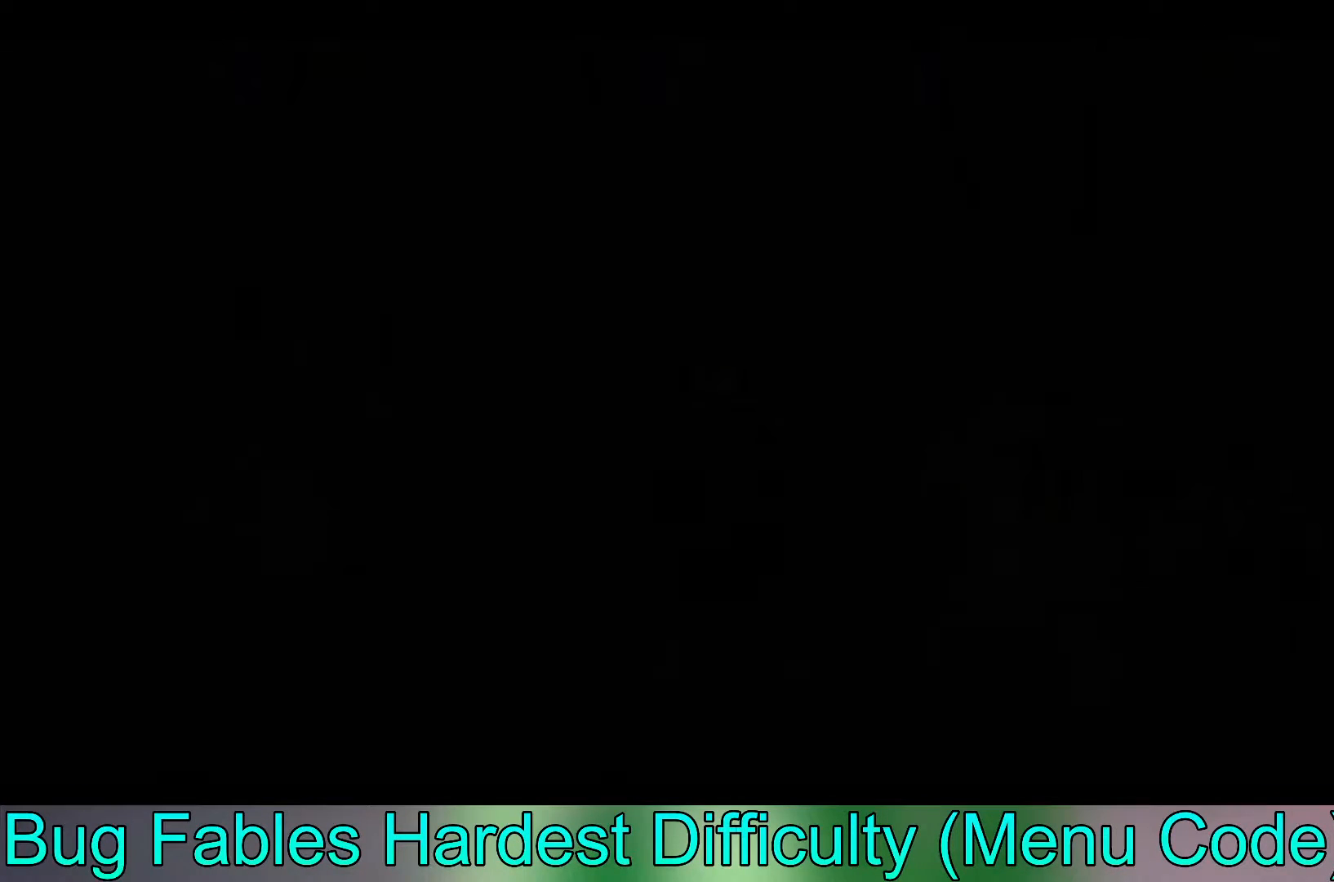
{"buttons": [], "left_stick": "center", "events": []}
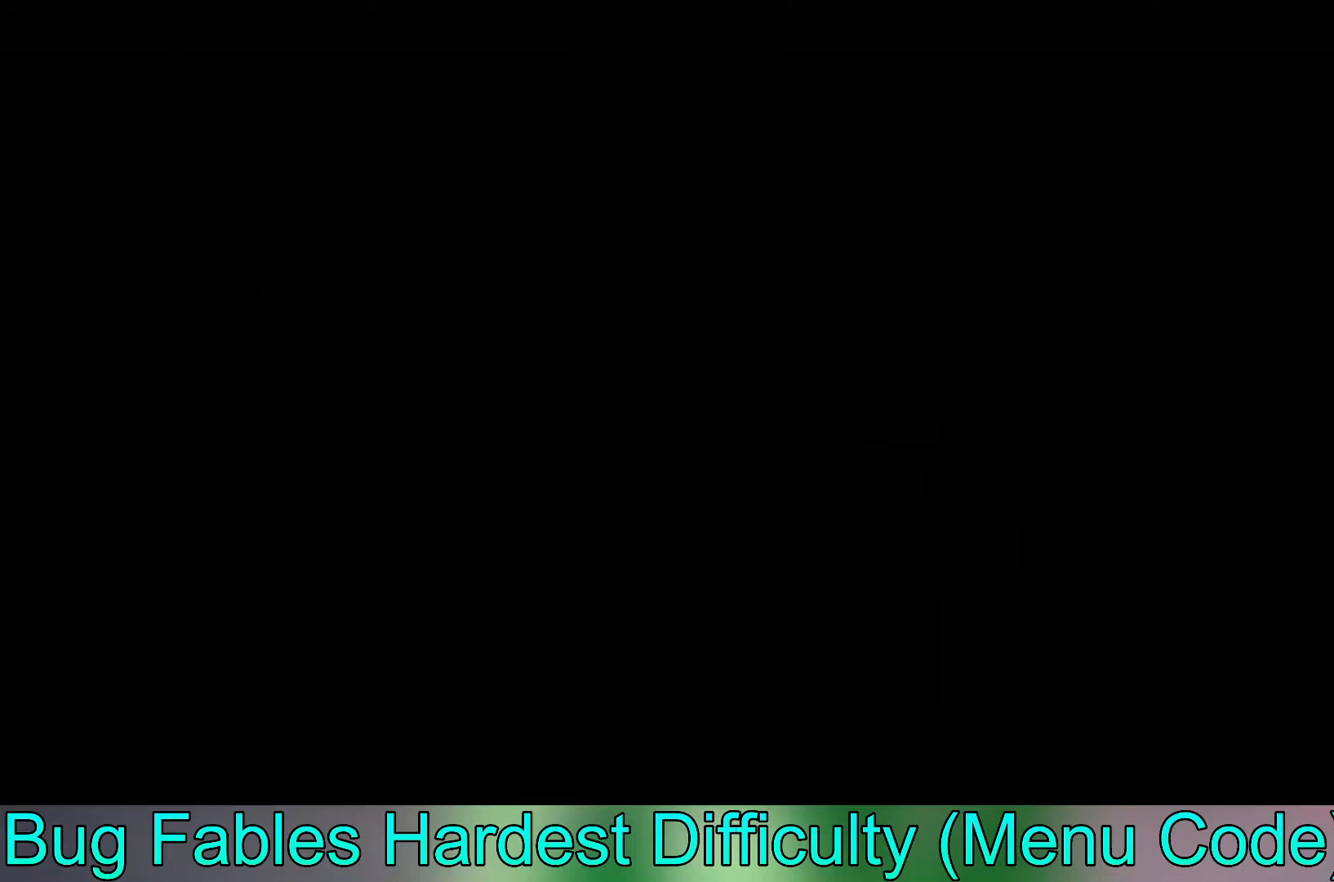
{"buttons": [], "left_stick": "center", "events": []}
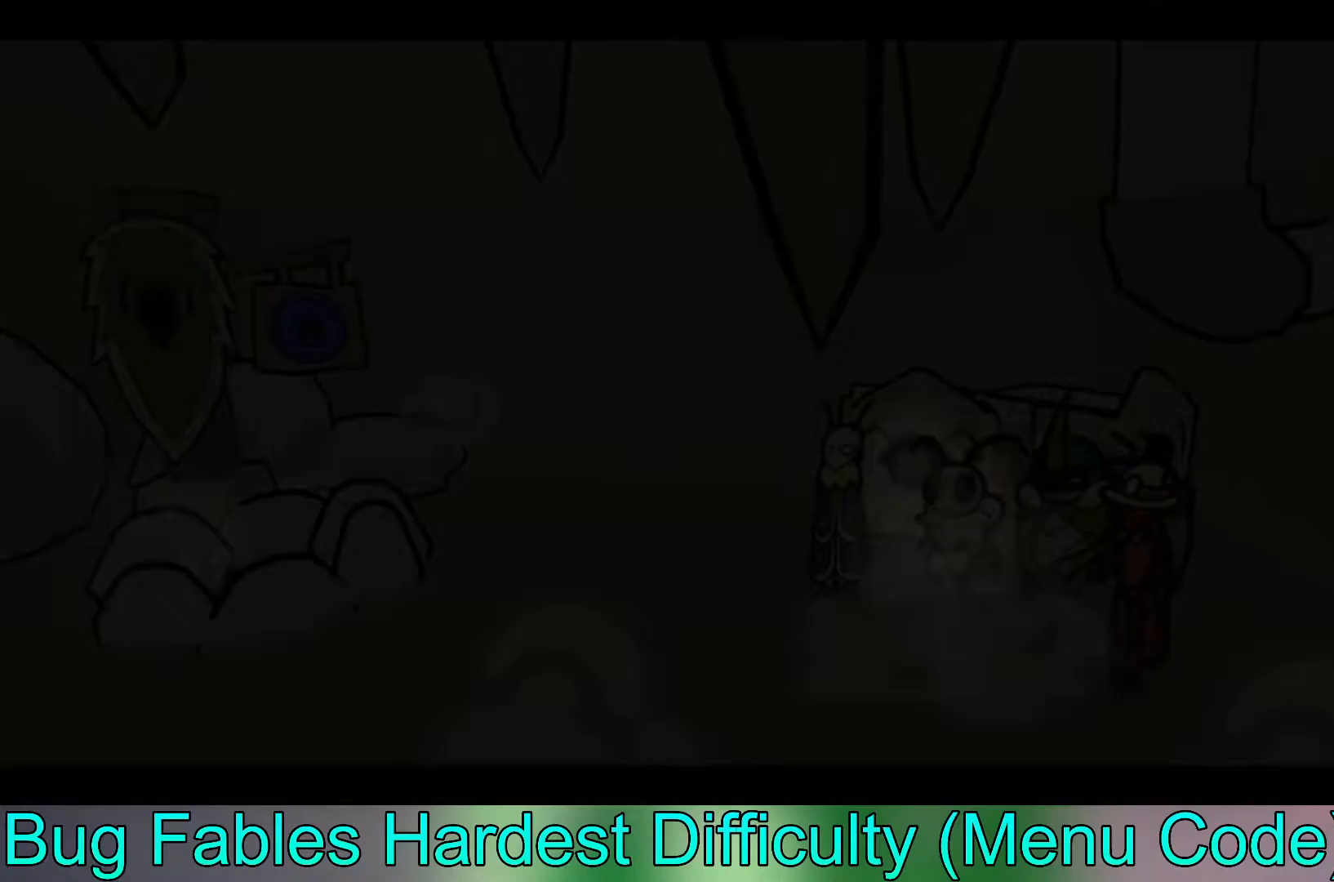
{"buttons": [], "left_stick": "left", "events": [[450, "left_stick", "left"]]}
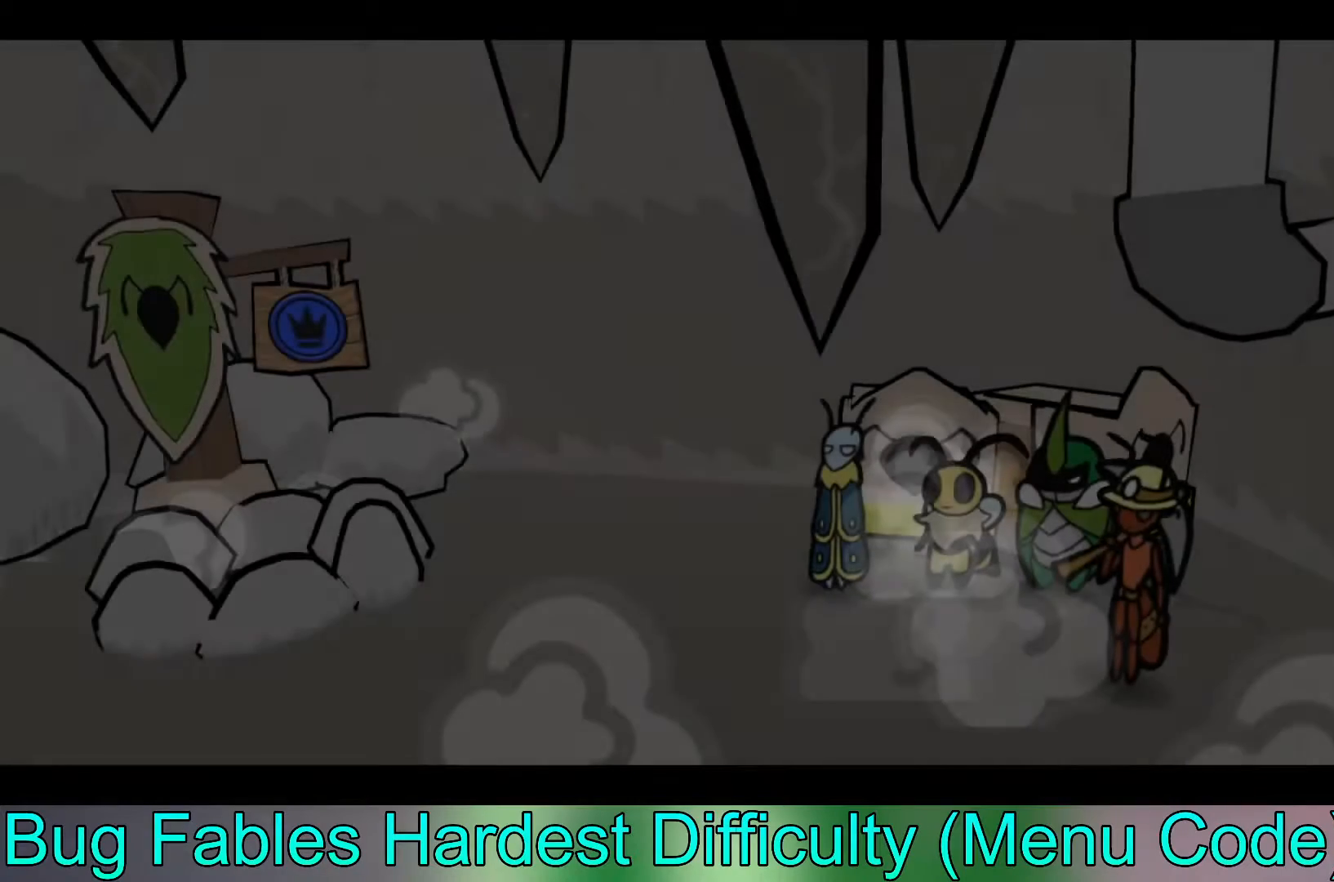
{"buttons": [], "left_stick": "left", "events": []}
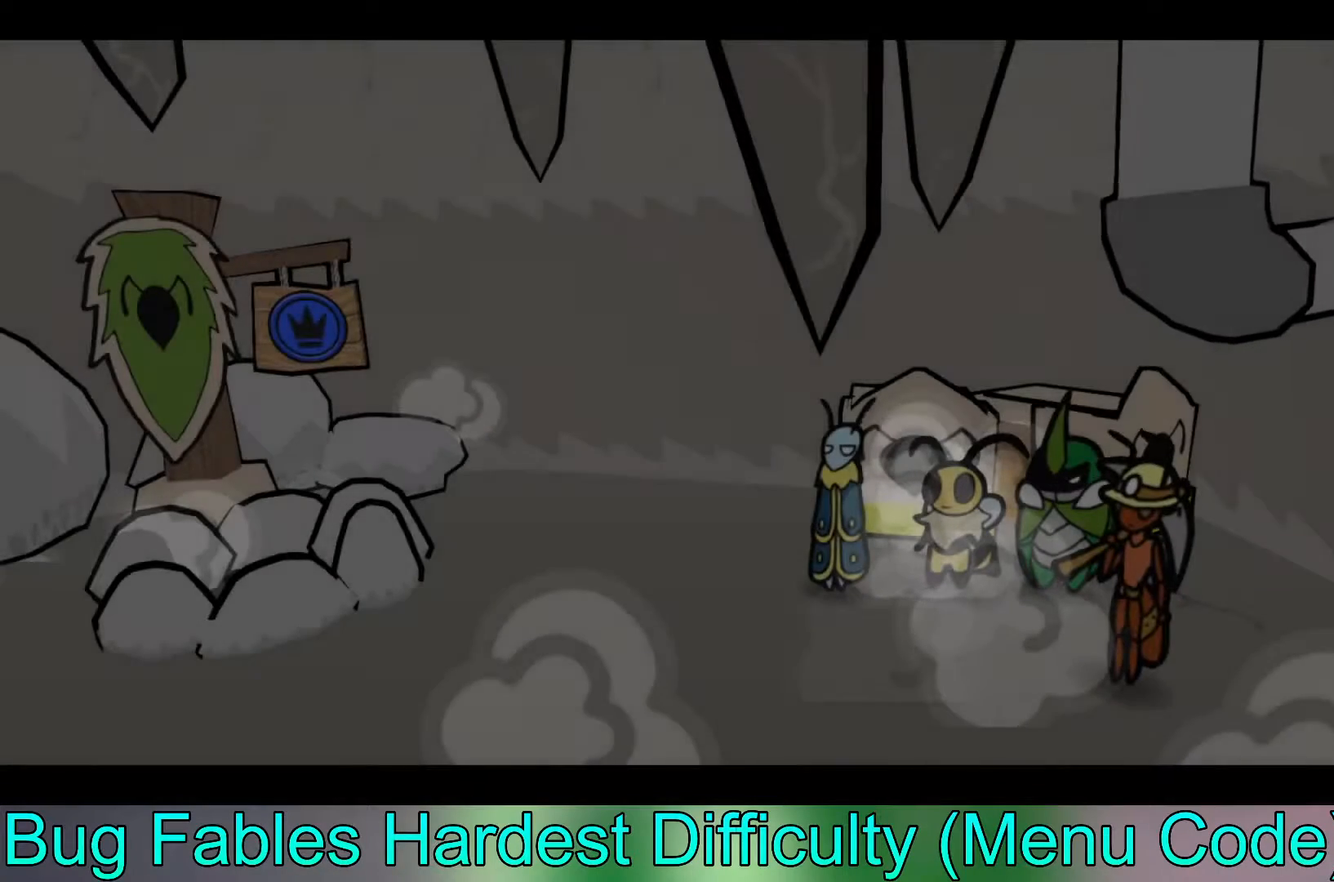
{"buttons": [], "left_stick": "left", "events": []}
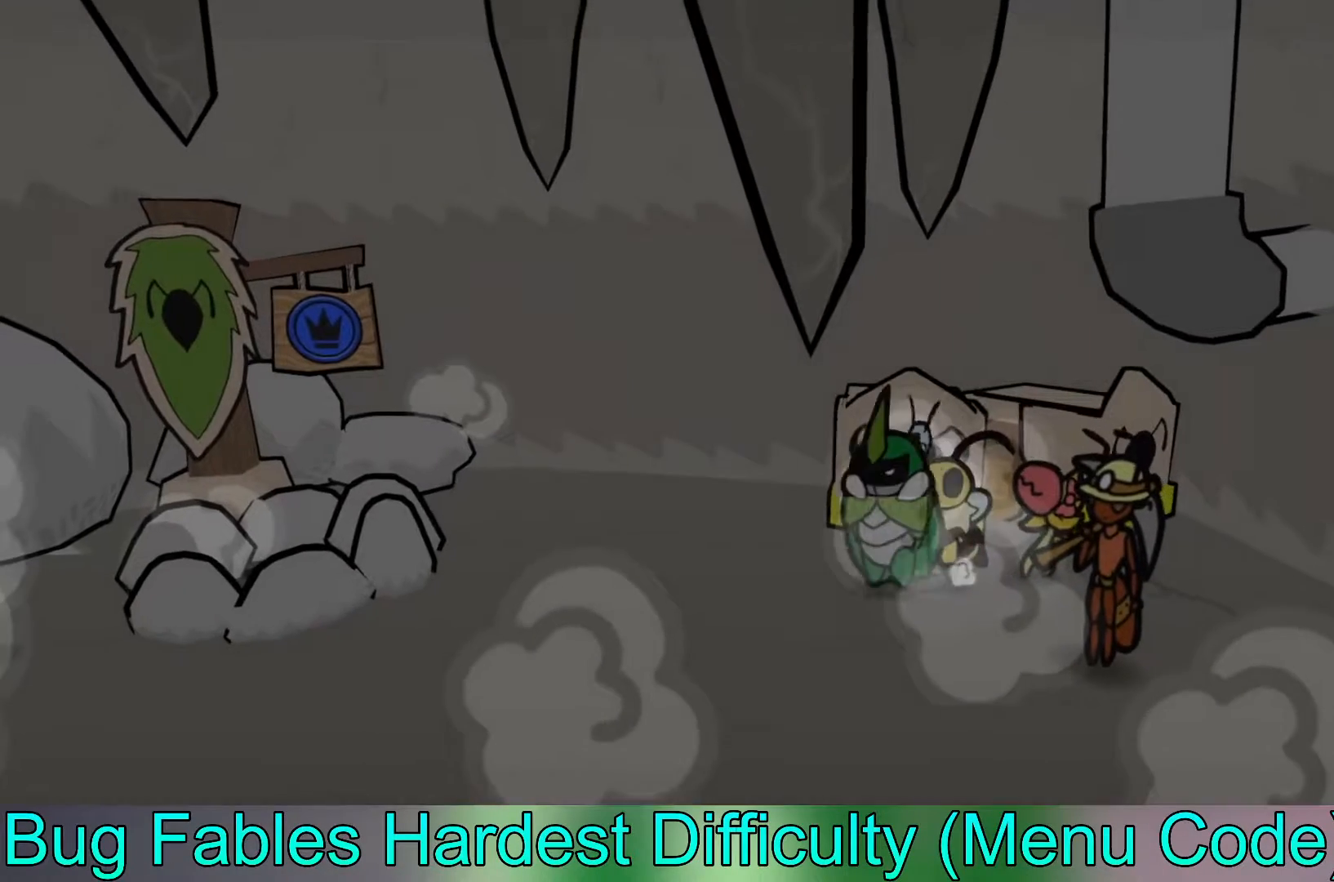
{"buttons": [], "left_stick": "down-left", "events": [[500, "left_stick", "down-left"]]}
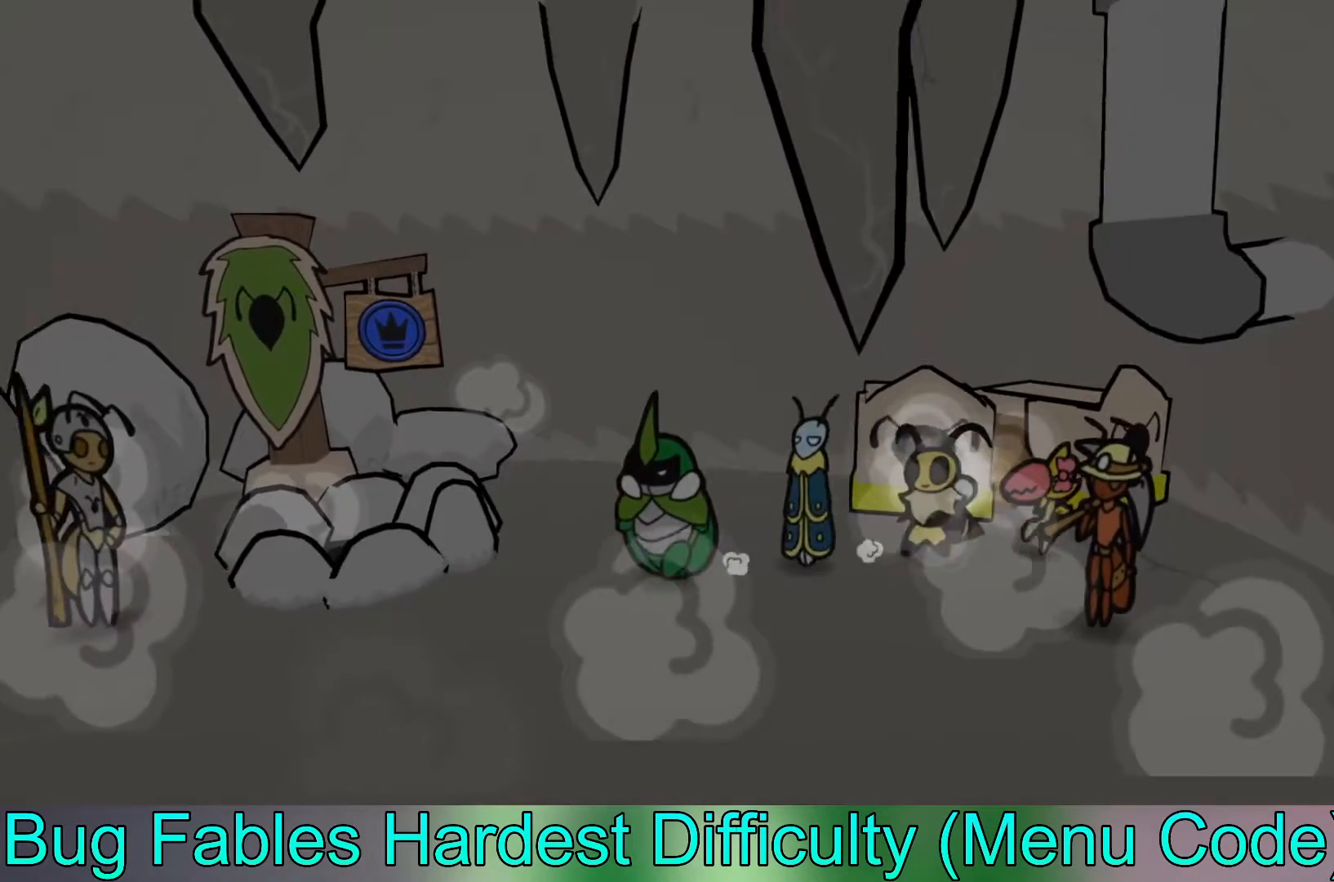
{"buttons": [], "left_stick": "down", "events": [[233, "left_stick", "down"]]}